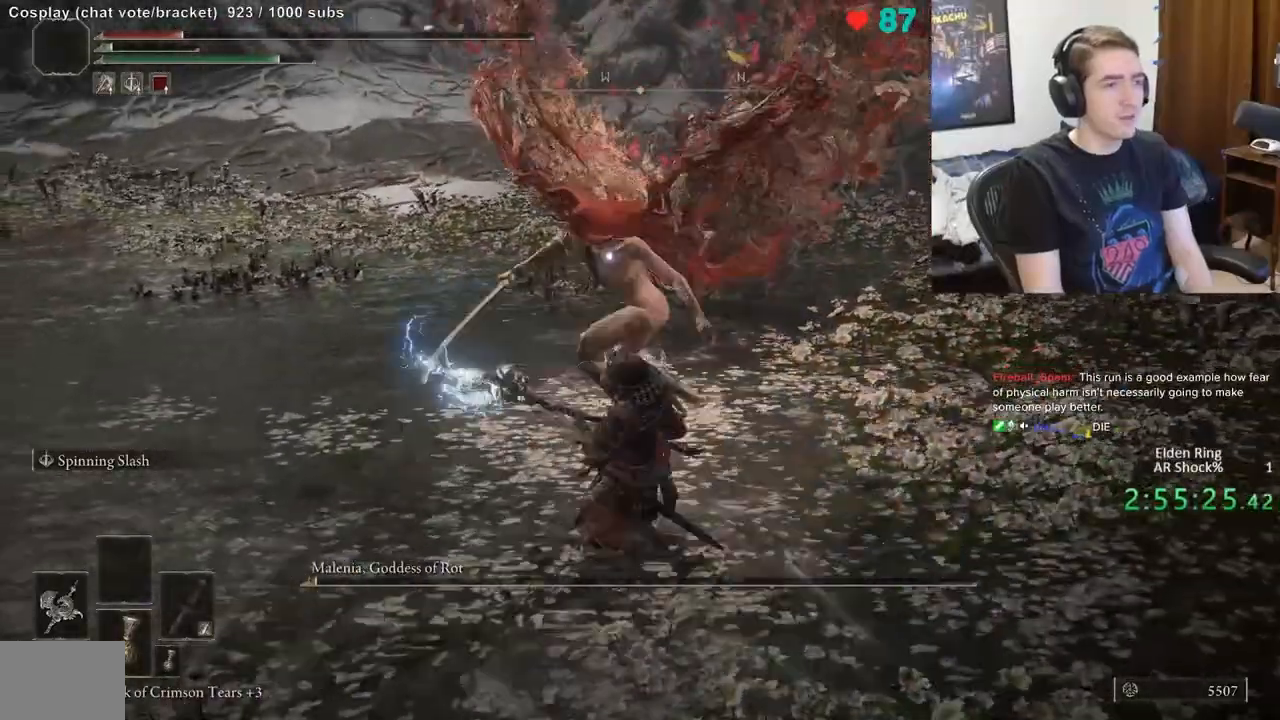
Gameplay with a controller (Xbox layout); each line is a JSON object with the inputs held at the frame after it. "events" lists button and stick changes between this image and that frame as [ms after this image, input, new state], when the widget could be followed in between. Not read: DPAD_LEFT DPAD_RIGHT DPAD_UP L1 L3 R1 R3.
{"buttons": [], "left_stick": "down-left", "right_stick": "center", "events": []}
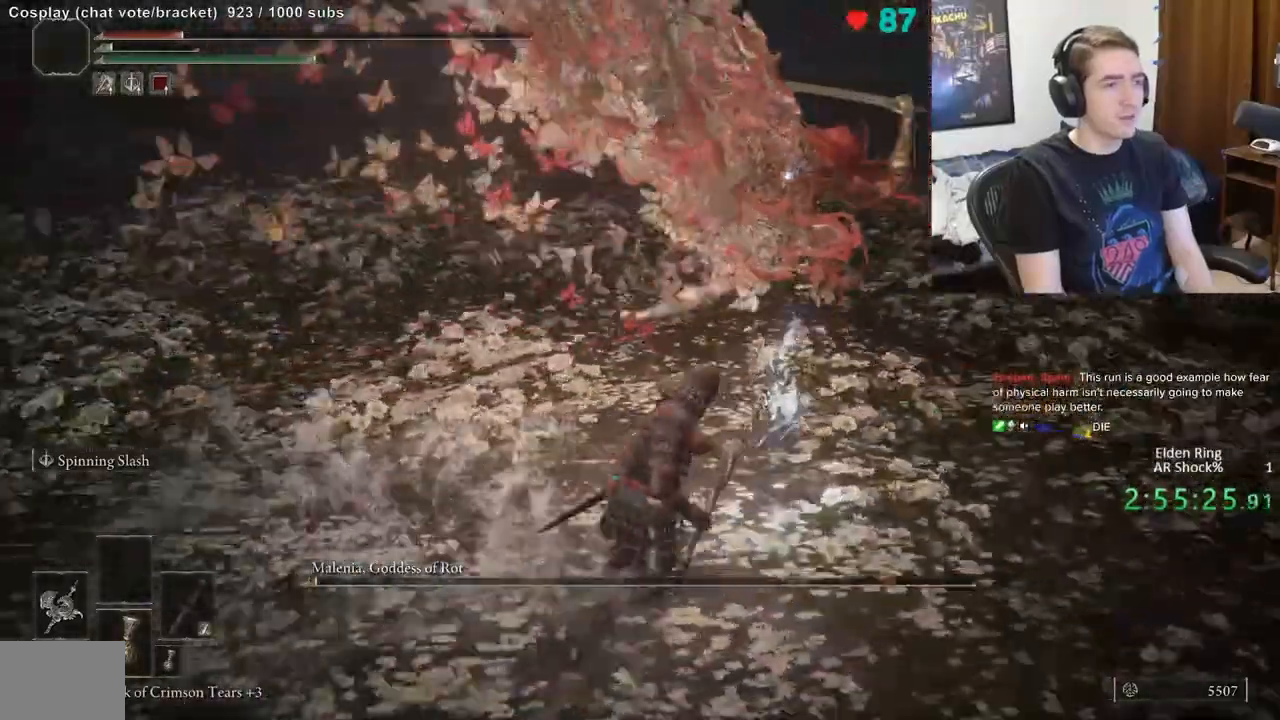
{"buttons": [], "left_stick": "down-left", "right_stick": "center", "events": []}
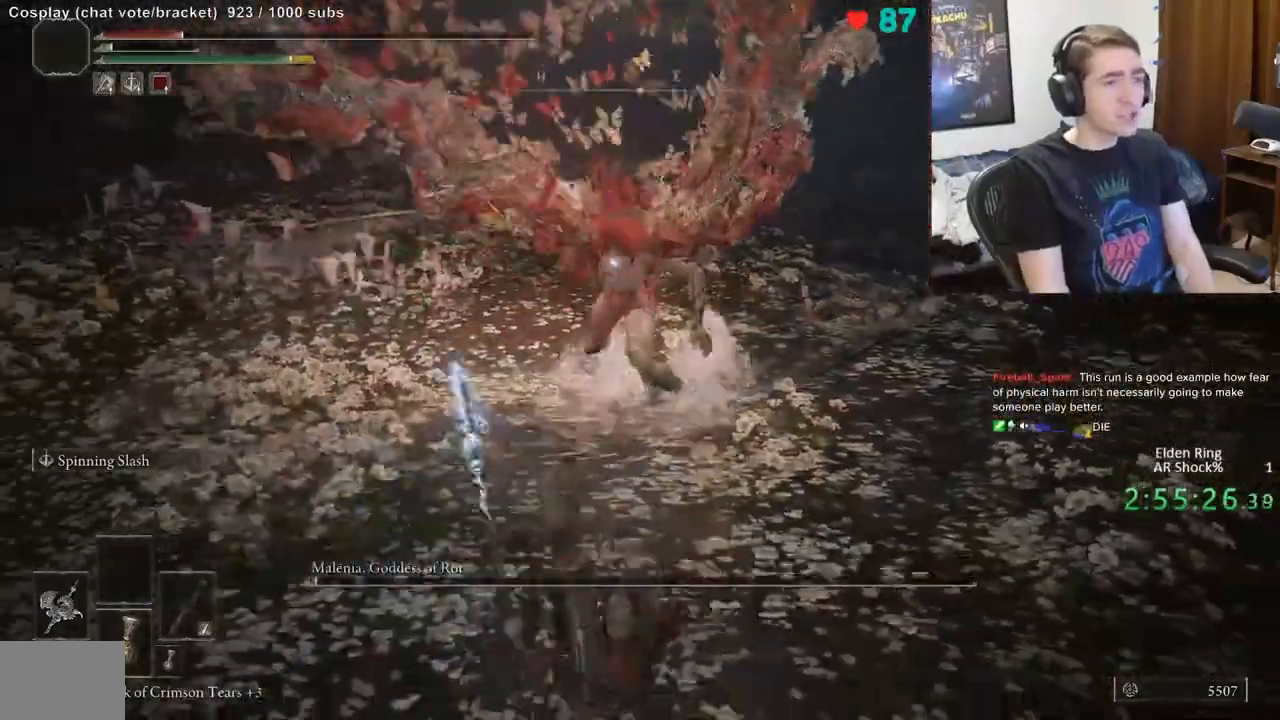
{"buttons": ["B"], "left_stick": "down", "right_stick": "center", "events": [[150, "left_stick", "down"], [383, "B", "down"]]}
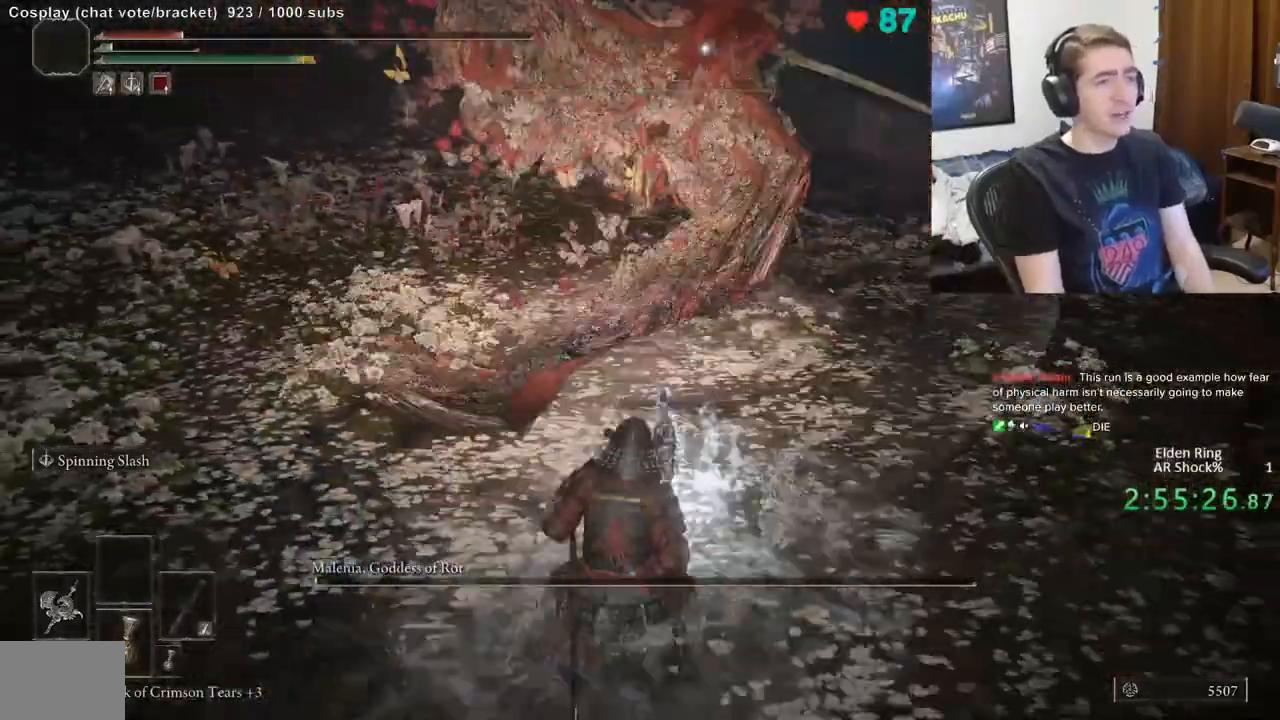
{"buttons": [], "left_stick": "up-left", "right_stick": "center", "events": [[100, "left_stick", "down-left"], [233, "left_stick", "up-left"], [267, "B", "up"], [333, "B", "down"], [450, "B", "up"]]}
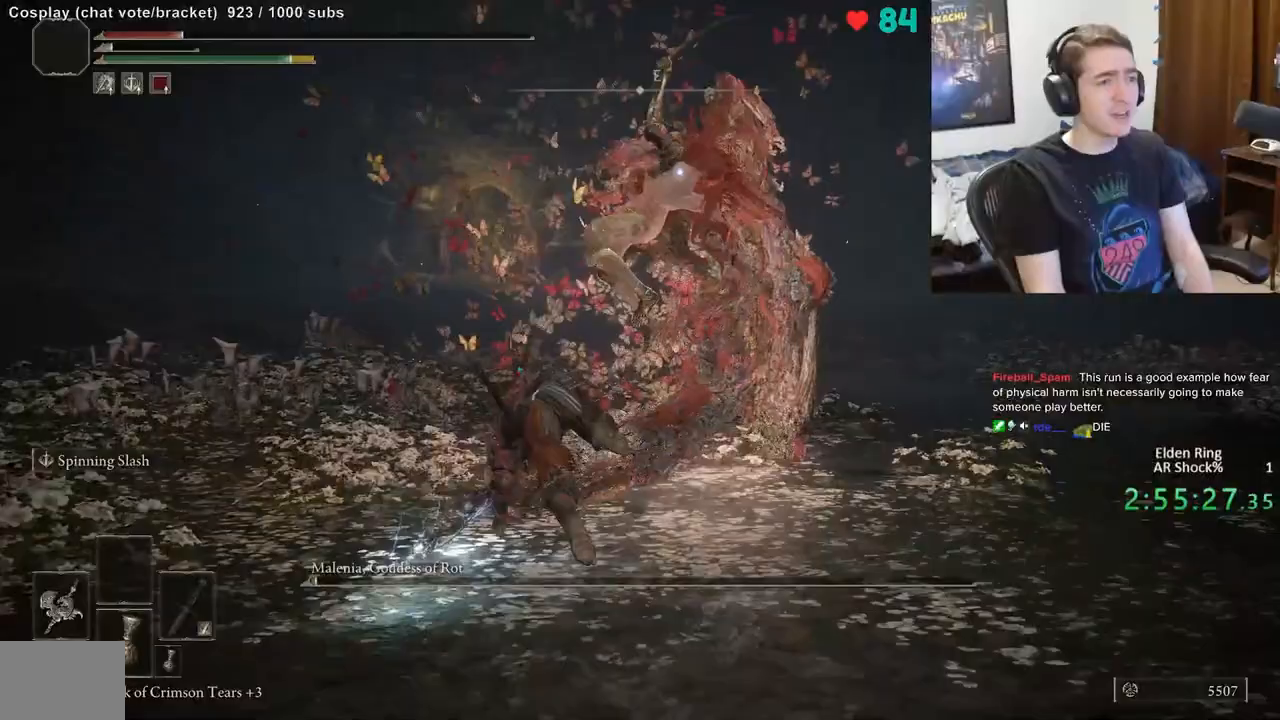
{"buttons": [], "left_stick": "up-left", "right_stick": "center", "events": []}
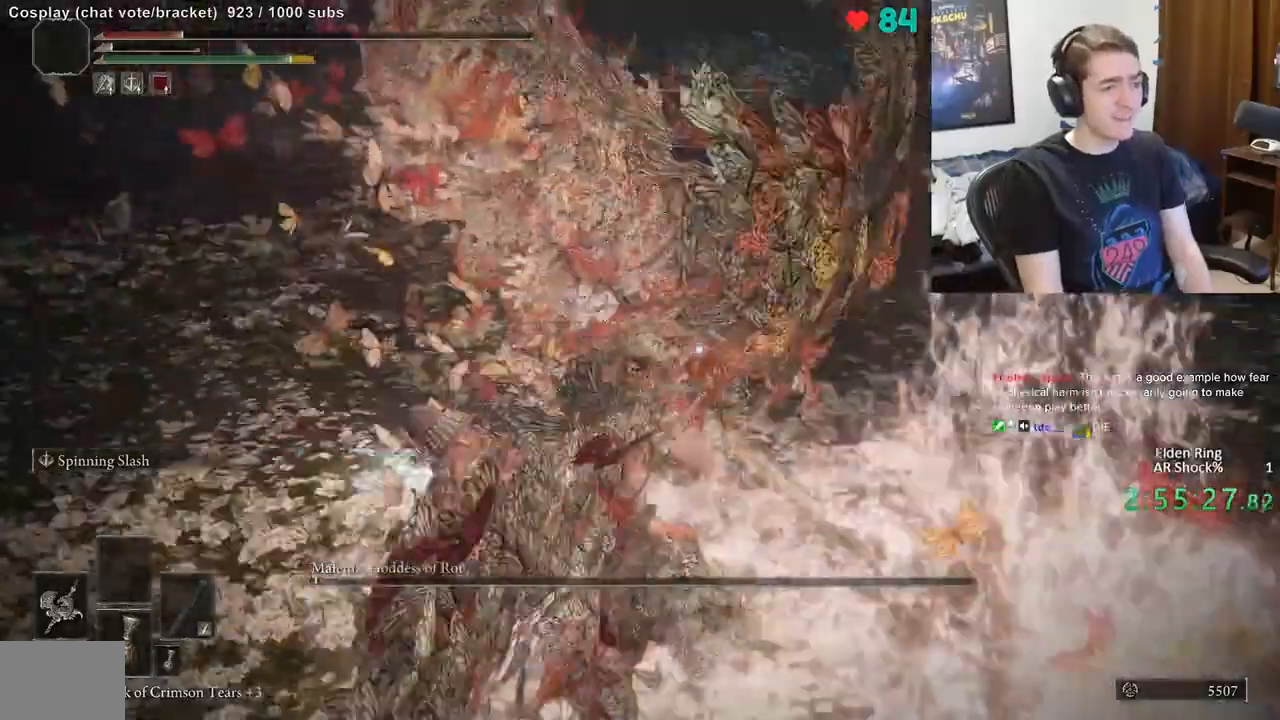
{"buttons": [], "left_stick": "left", "right_stick": "center", "events": [[250, "left_stick", "left"]]}
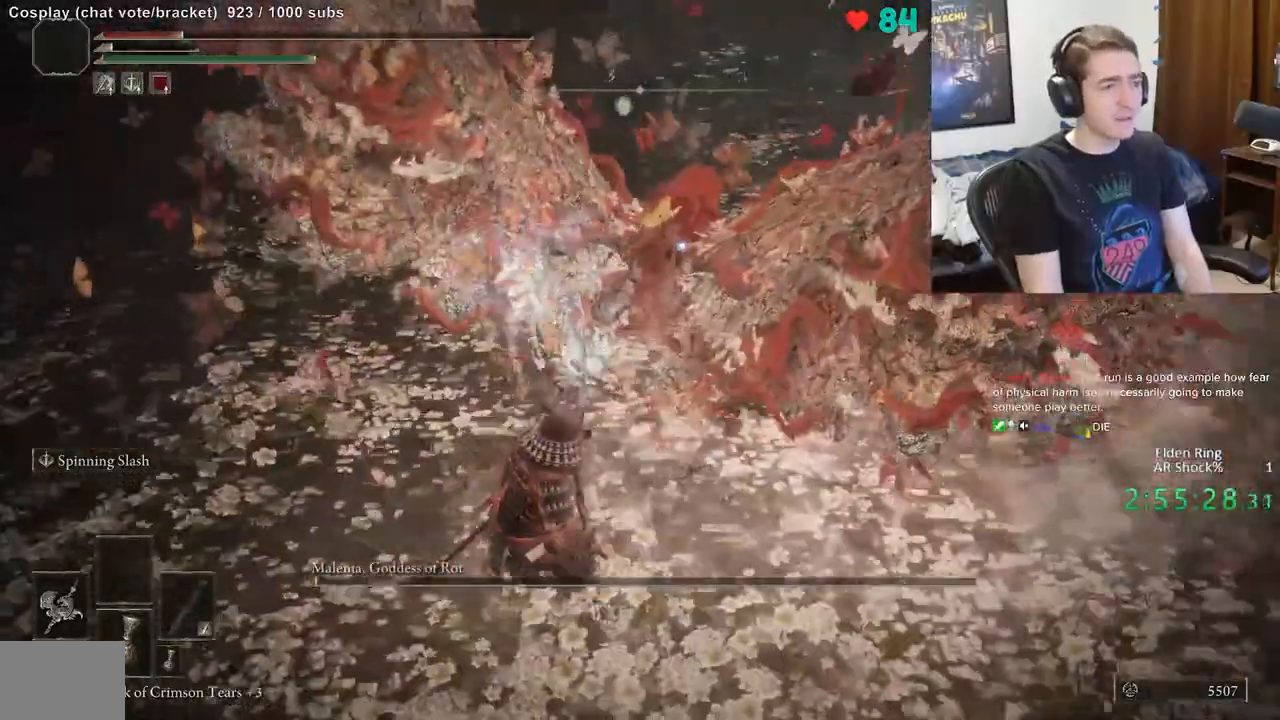
{"buttons": [], "left_stick": "center", "right_stick": "center", "events": [[250, "left_stick", "center"]]}
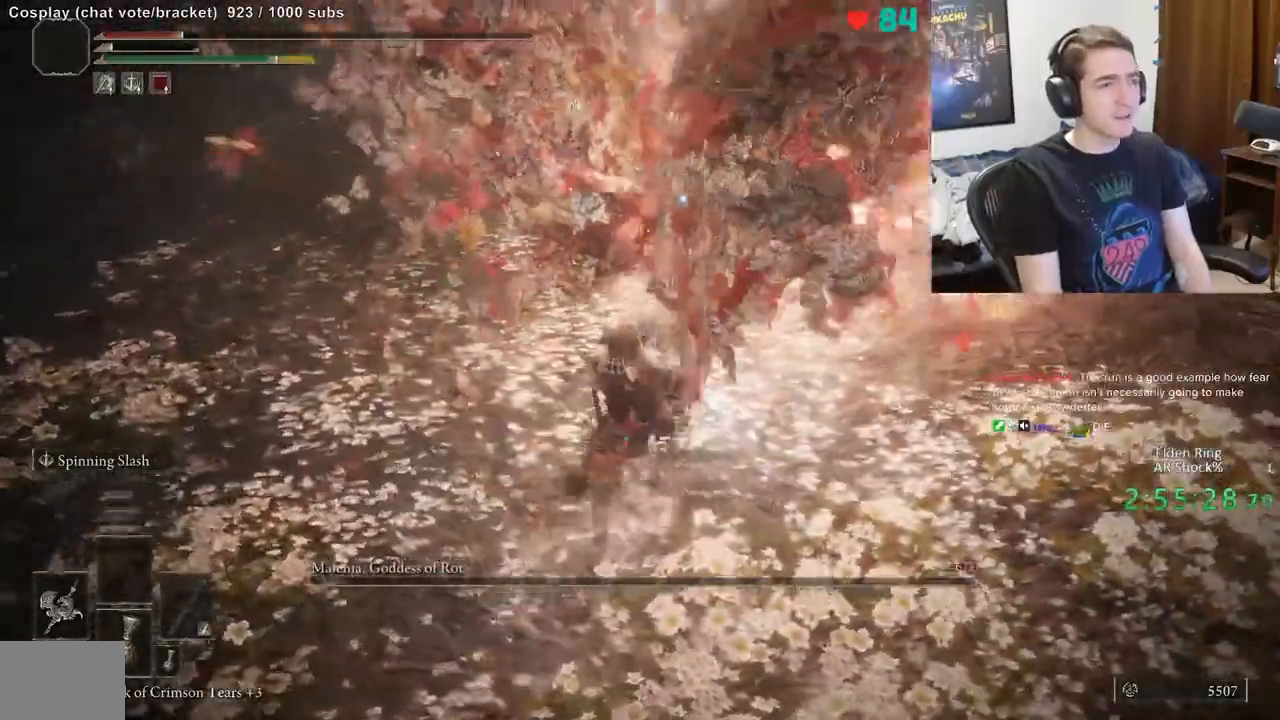
{"buttons": [], "left_stick": "right", "right_stick": "center", "events": [[367, "left_stick", "right"]]}
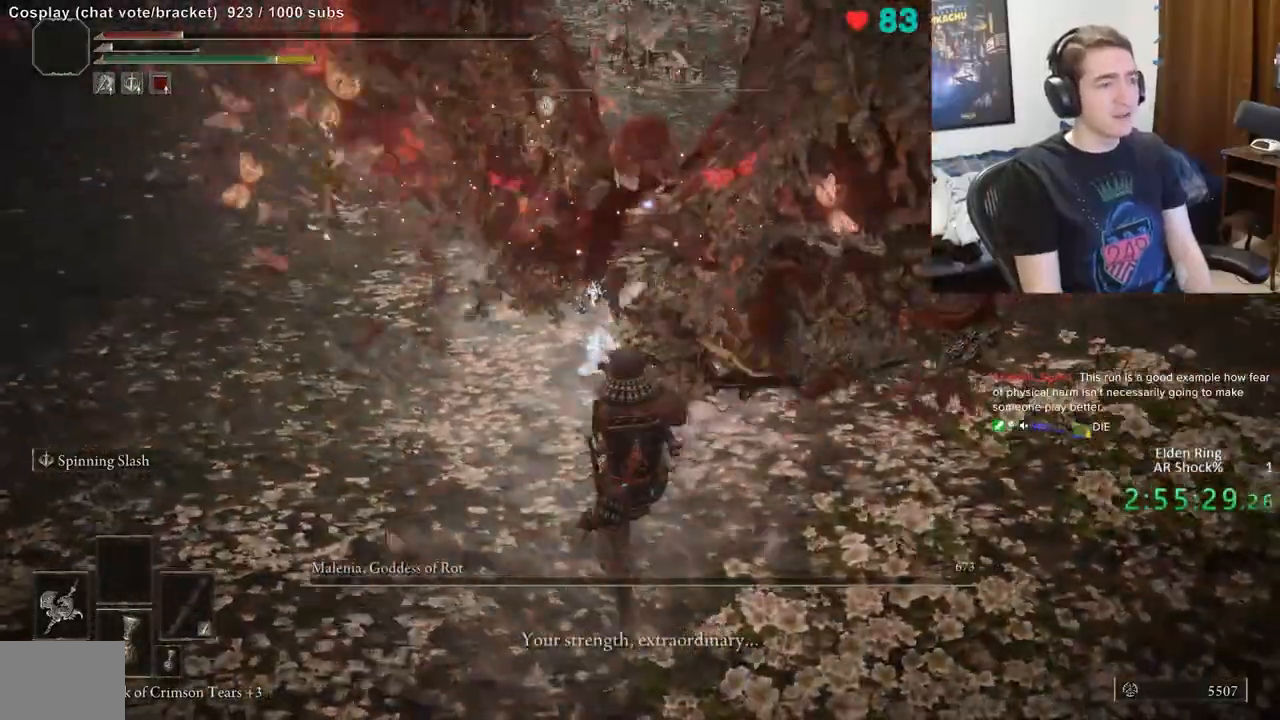
{"buttons": [], "left_stick": "up-right", "right_stick": "left", "events": [[150, "right_stick", "up-left"], [383, "right_stick", "left"], [467, "left_stick", "up-right"]]}
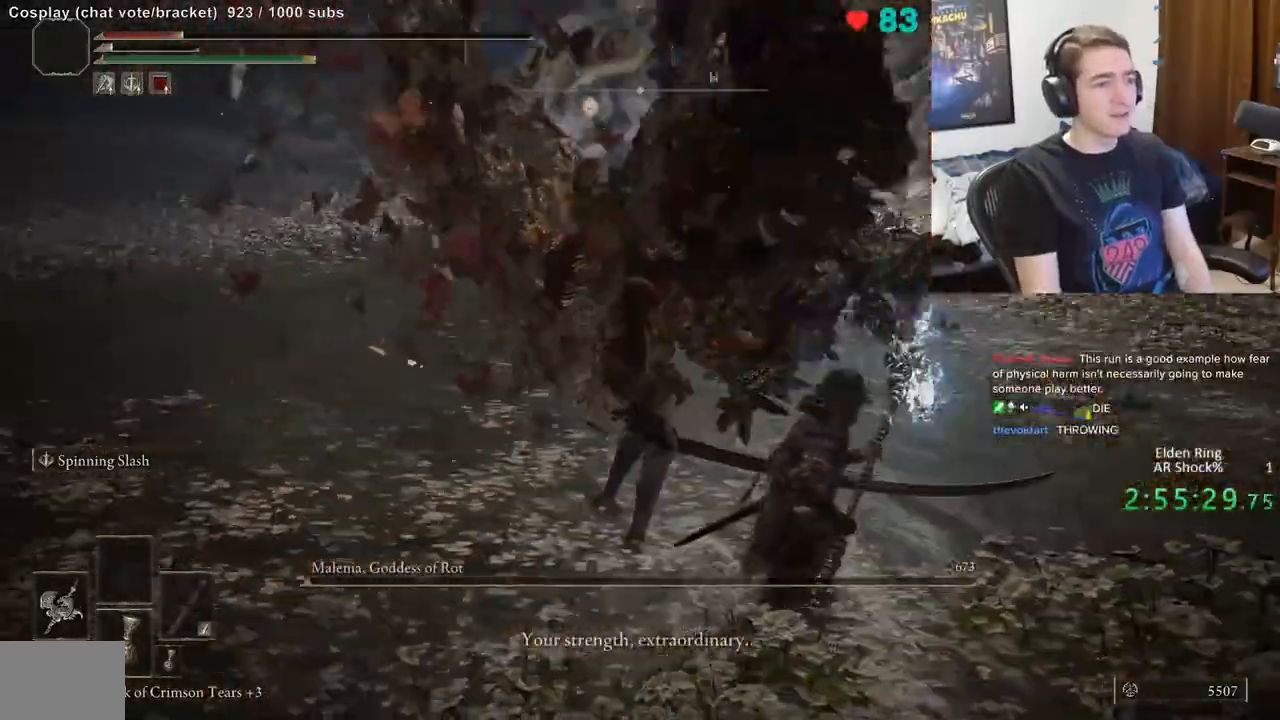
{"buttons": [], "left_stick": "up-right", "right_stick": "left", "events": []}
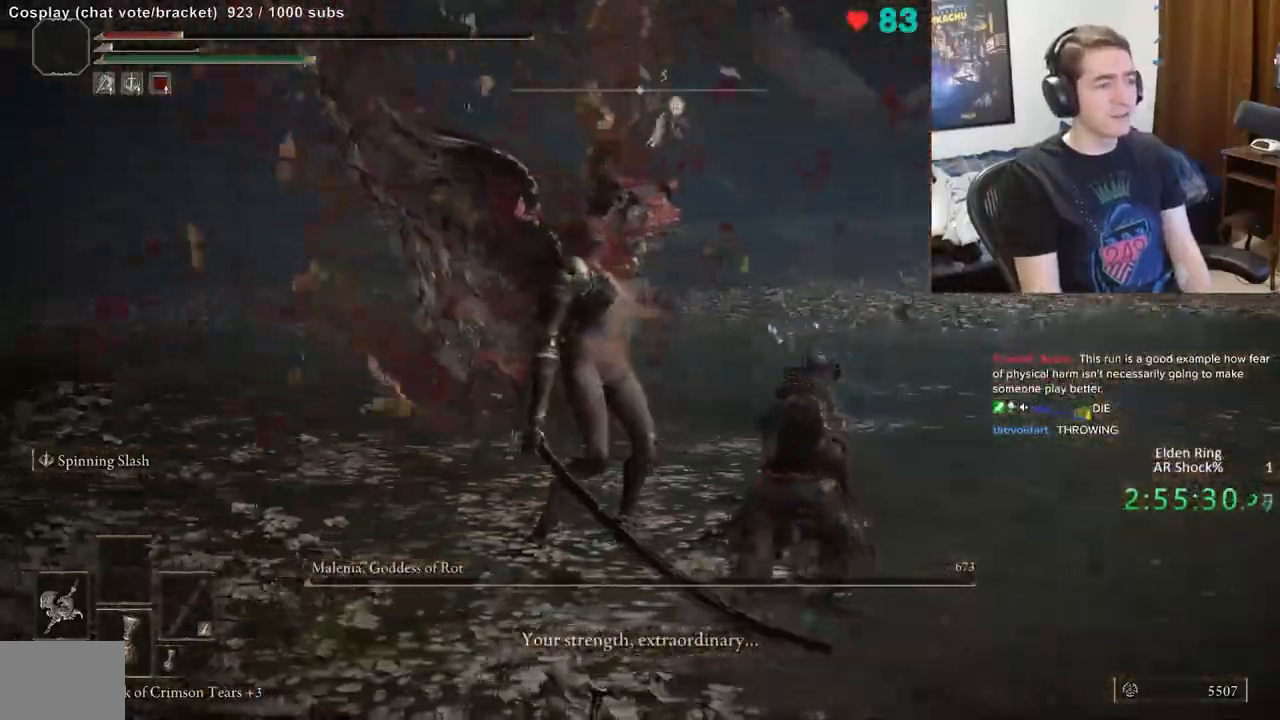
{"buttons": [], "left_stick": "center", "right_stick": "left", "events": [[33, "left_stick", "center"]]}
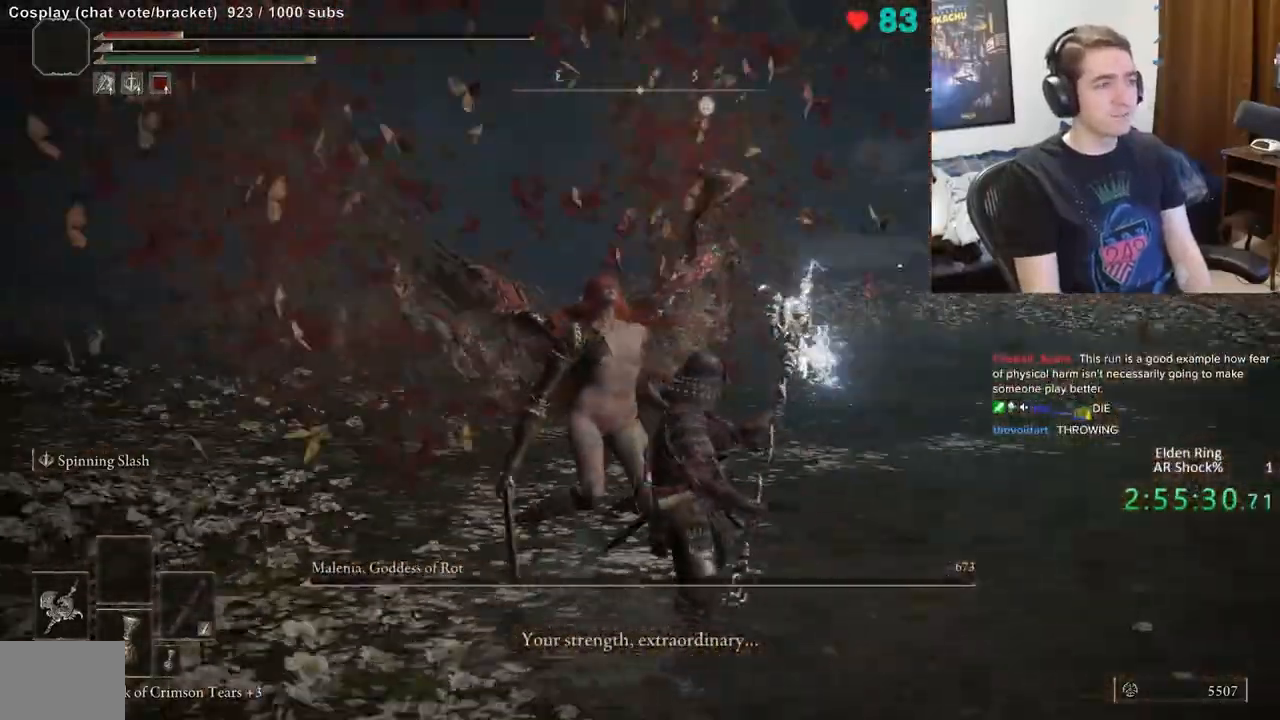
{"buttons": [], "left_stick": "center", "right_stick": "left", "events": []}